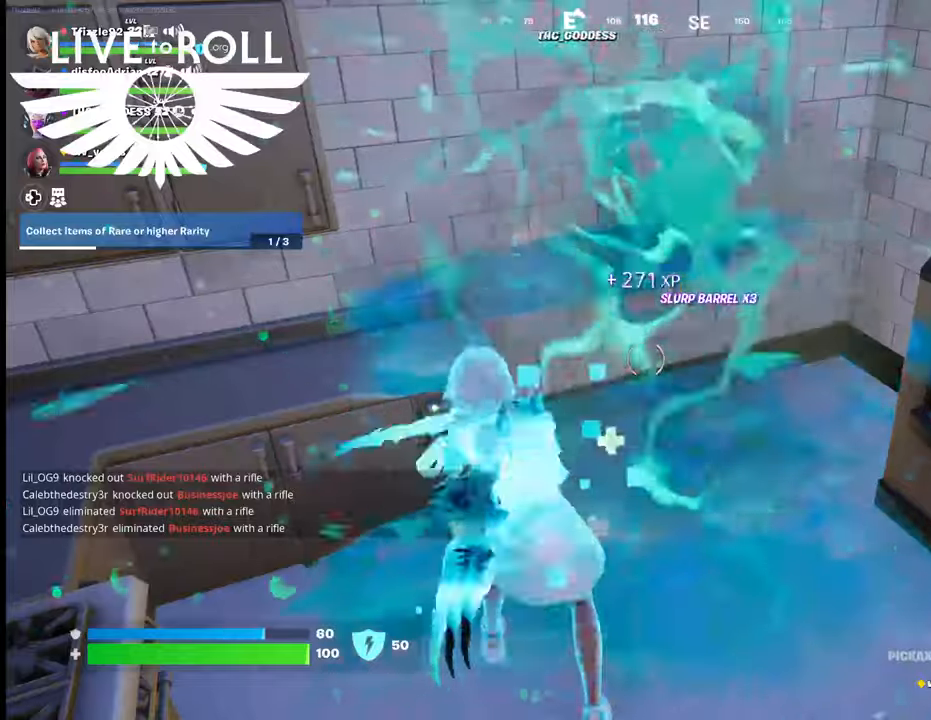
Gameplay with a controller (Xbox layout); each line is a JSON object with the inputs held at the frame after it. "events" lists button and stick changes between this image and that frame as [ms after this image, input, new state], when the widget could be followed in between.
{"buttons": [], "left_stick": "up", "right_stick": "center", "events": [[300, "left_stick", "up"]]}
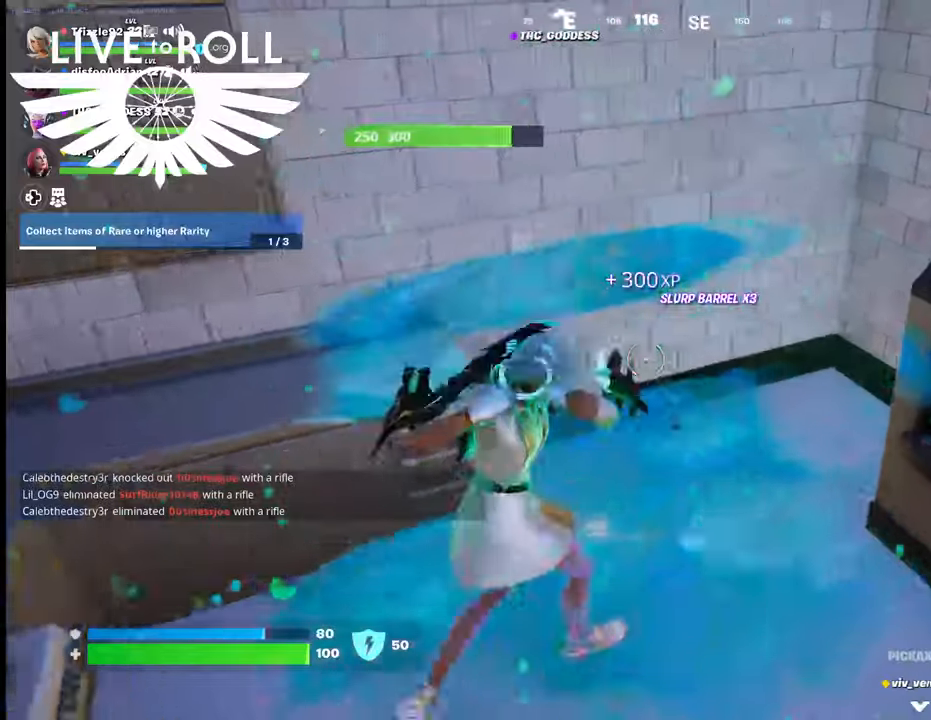
{"buttons": [], "left_stick": "down-right", "right_stick": "center", "events": [[100, "left_stick", "down"], [500, "left_stick", "down-right"]]}
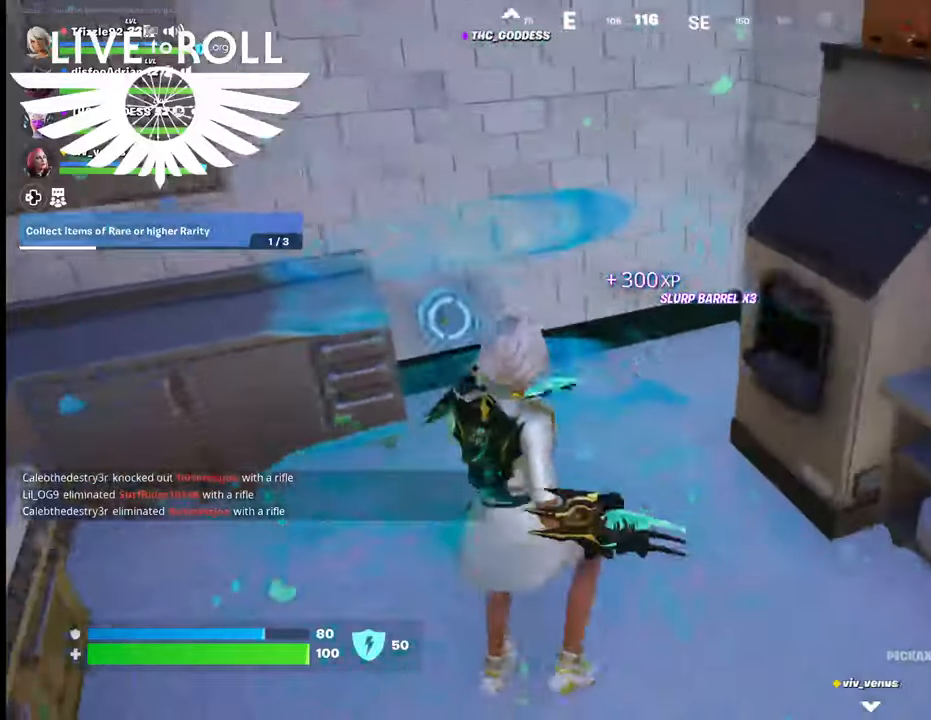
{"buttons": [], "left_stick": "down-right", "right_stick": "right", "events": [[200, "right_stick", "right"]]}
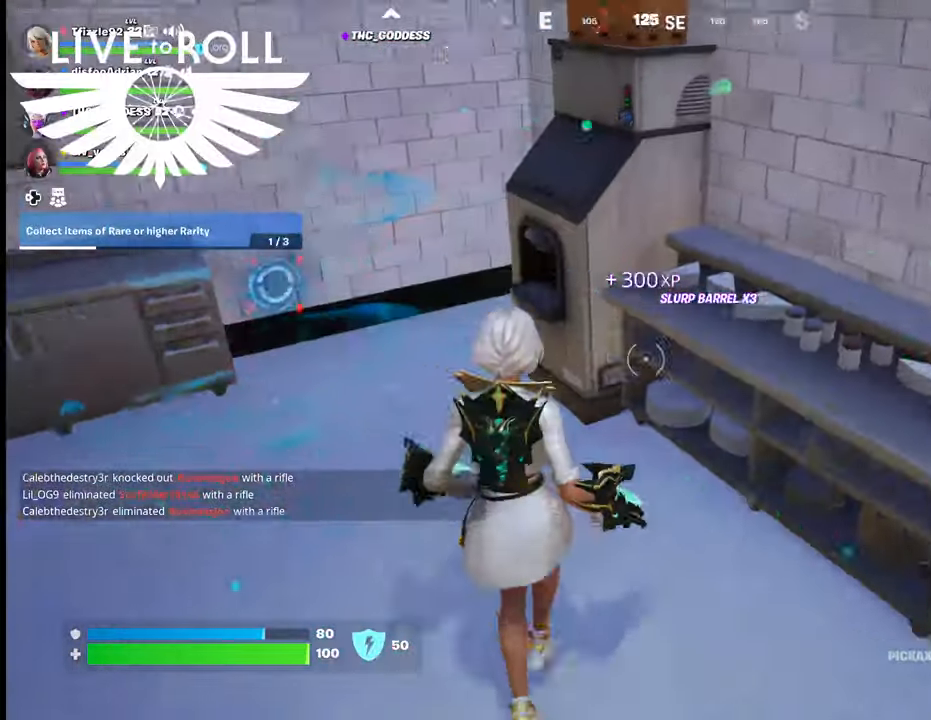
{"buttons": [], "left_stick": "down", "right_stick": "up-right", "events": [[134, "right_stick", "up-right"], [334, "left_stick", "down"]]}
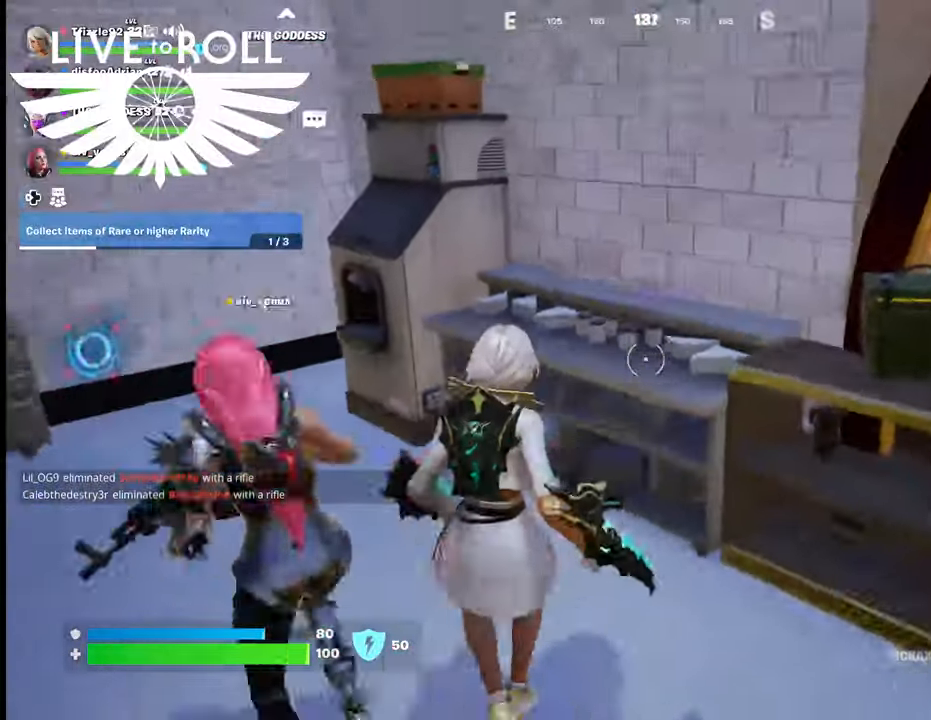
{"buttons": [], "left_stick": "up-left", "right_stick": "right", "events": [[34, "left_stick", "left"], [100, "right_stick", "right"], [267, "left_stick", "up-left"]]}
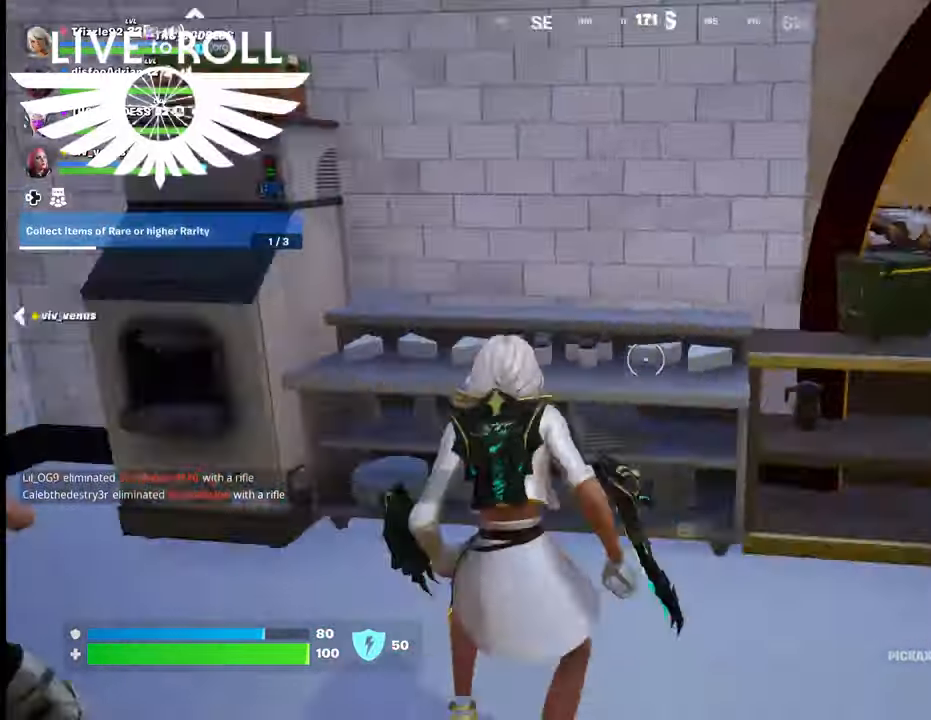
{"buttons": [], "left_stick": "up", "right_stick": "right", "events": [[334, "left_stick", "up"]]}
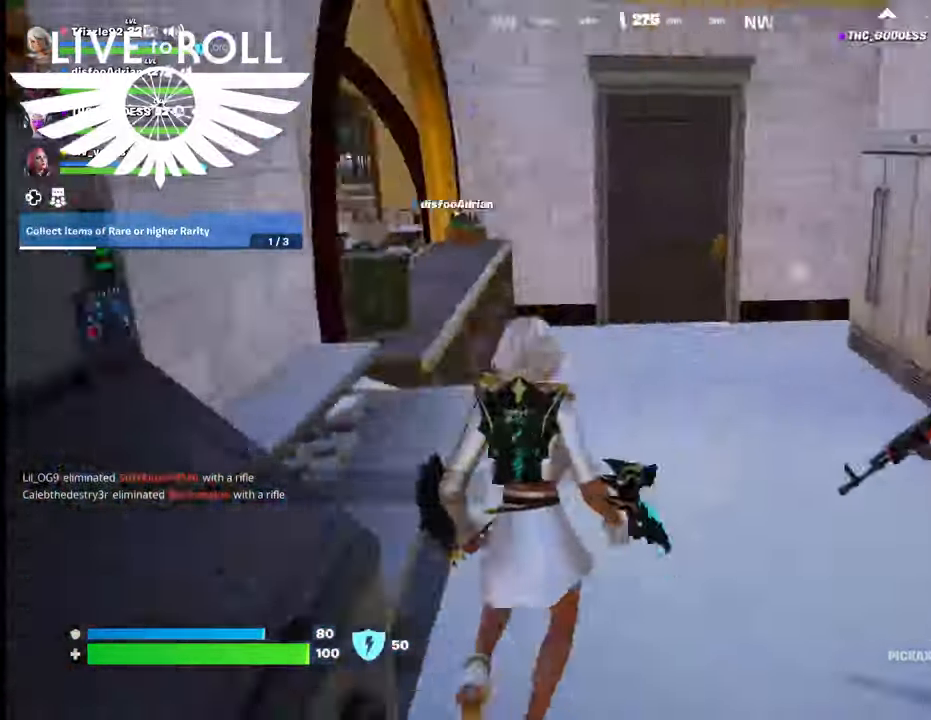
{"buttons": ["L3"], "left_stick": "up", "right_stick": "right", "events": [[434, "L3", "down"]]}
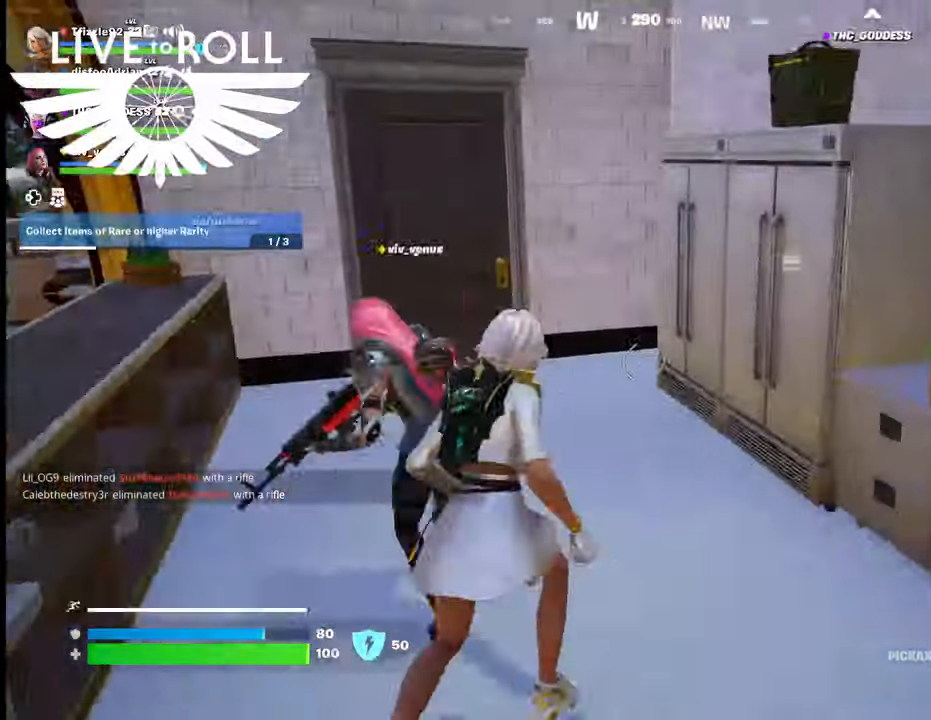
{"buttons": [], "left_stick": "up", "right_stick": "left", "events": [[234, "right_stick", "center"], [334, "L3", "up"], [367, "right_stick", "left"]]}
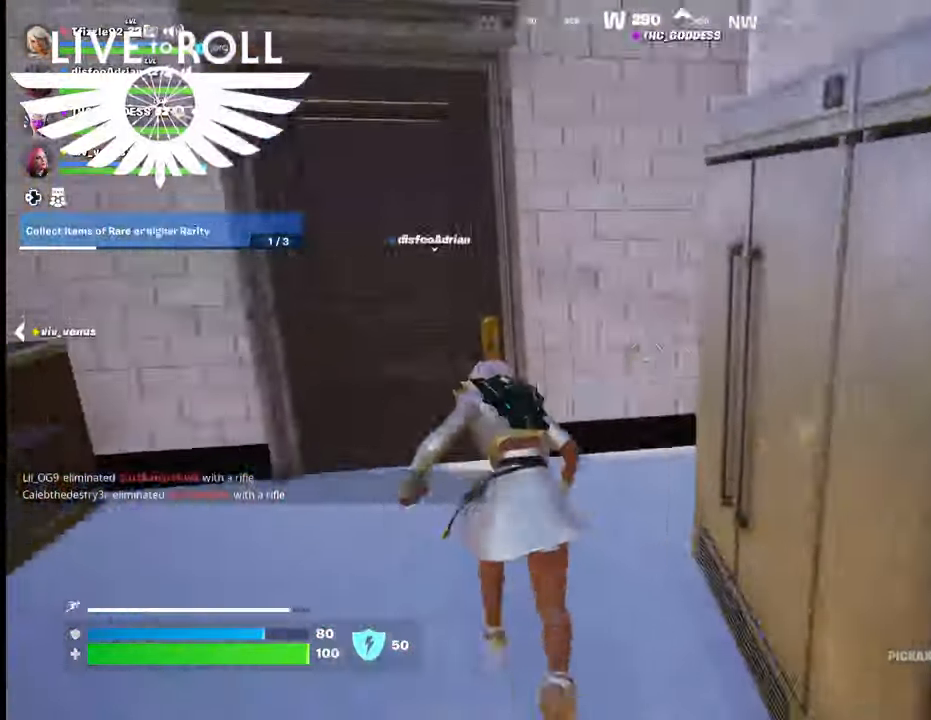
{"buttons": [], "left_stick": "up", "right_stick": "center", "events": [[134, "right_stick", "center"]]}
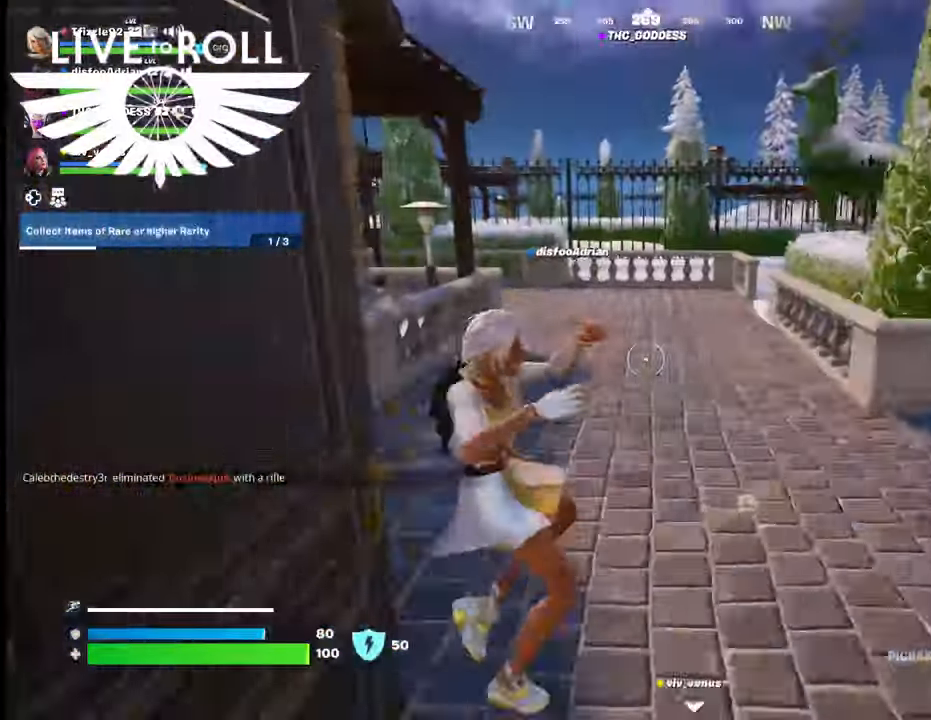
{"buttons": [], "left_stick": "up", "right_stick": "center", "events": []}
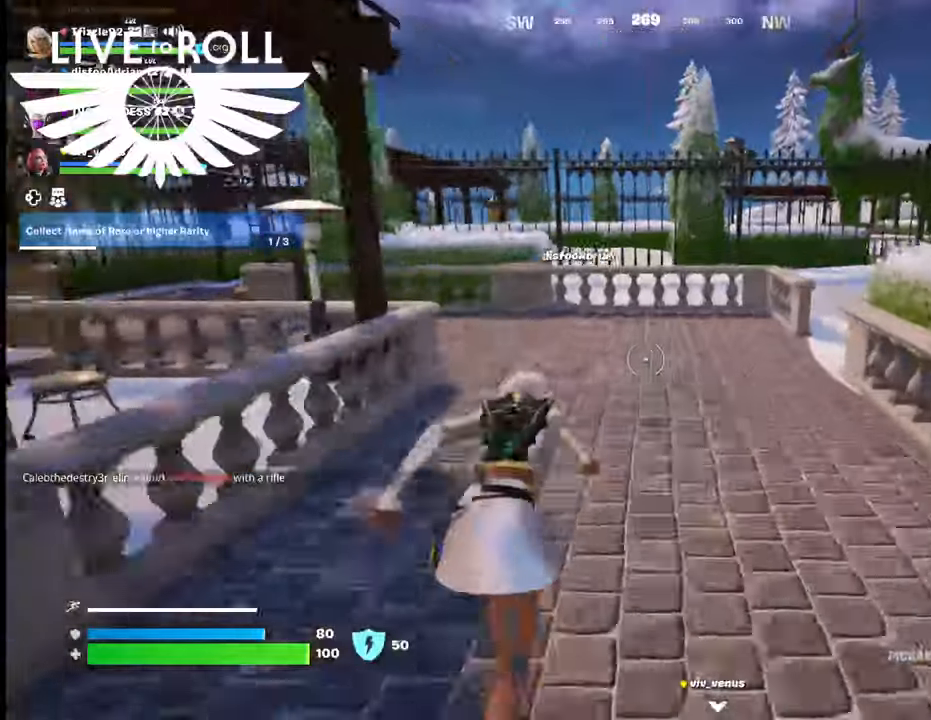
{"buttons": [], "left_stick": "up", "right_stick": "left", "events": [[167, "right_stick", "left"]]}
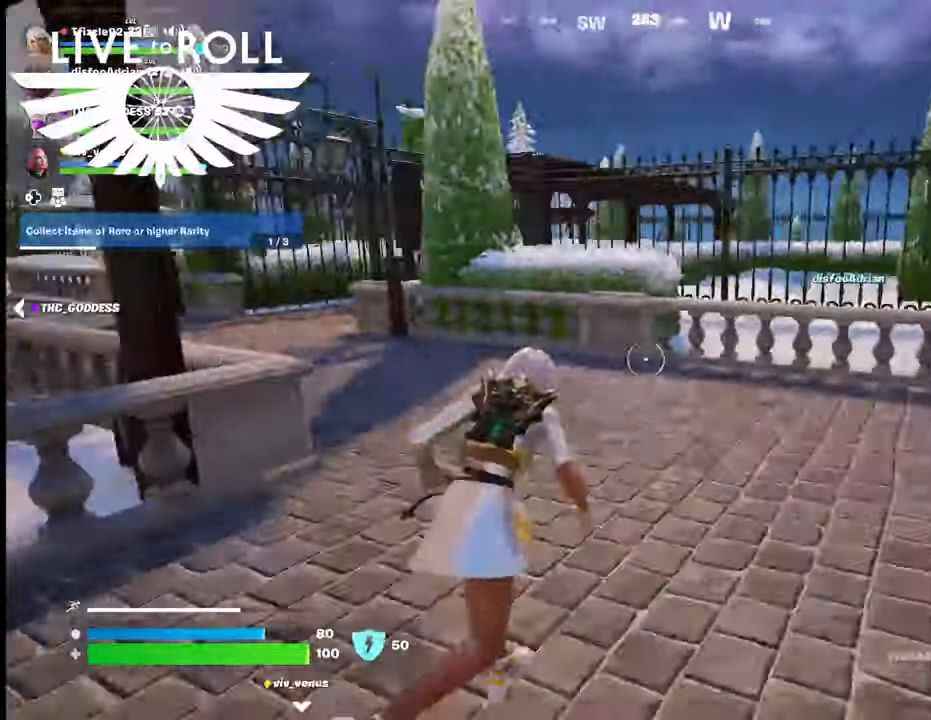
{"buttons": [], "left_stick": "up", "right_stick": "left", "events": []}
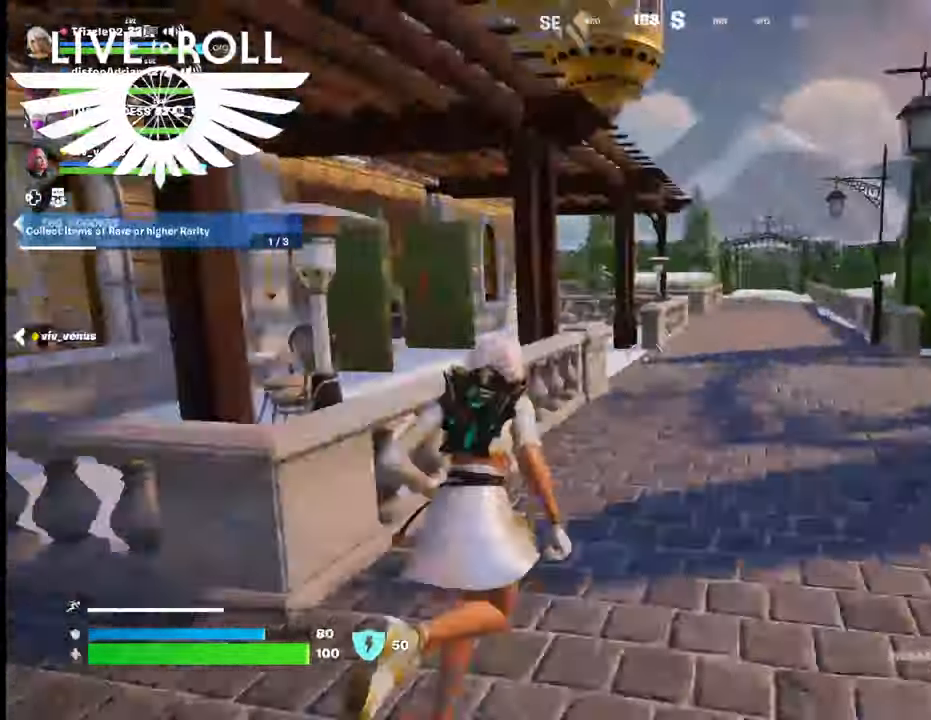
{"buttons": [], "left_stick": "up", "right_stick": "left", "events": []}
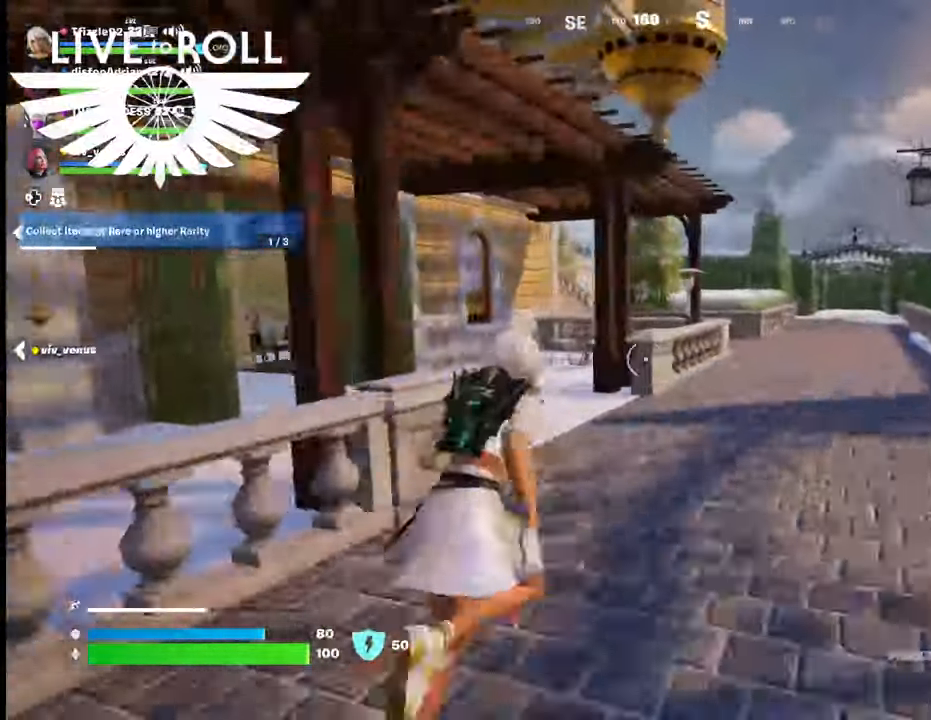
{"buttons": [], "left_stick": "up", "right_stick": "left", "events": []}
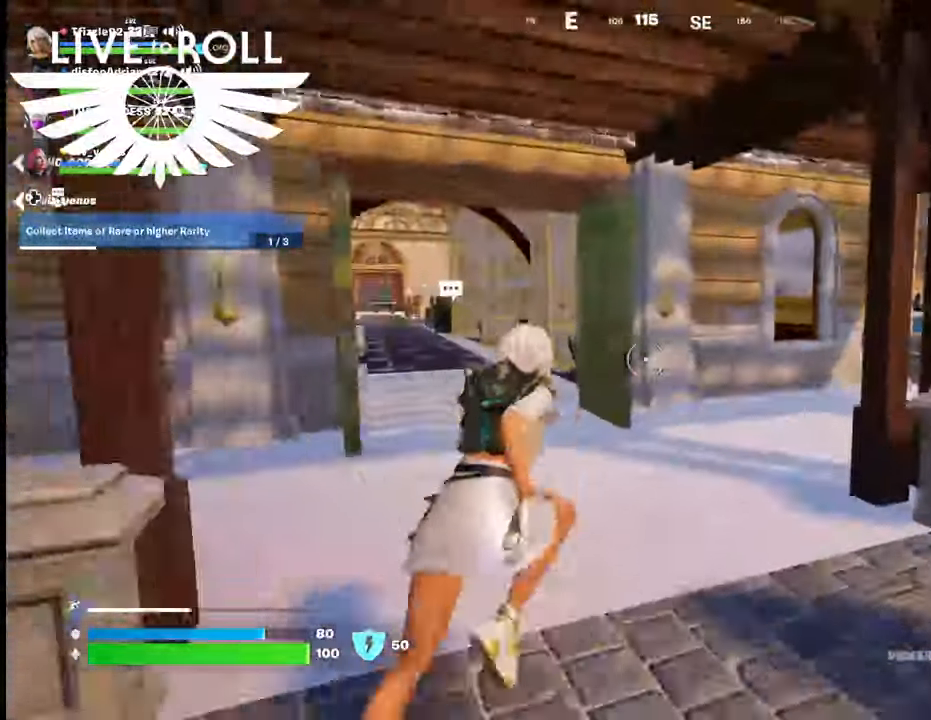
{"buttons": [], "left_stick": "up-right", "right_stick": "center", "events": [[300, "left_stick", "up-right"], [434, "right_stick", "center"]]}
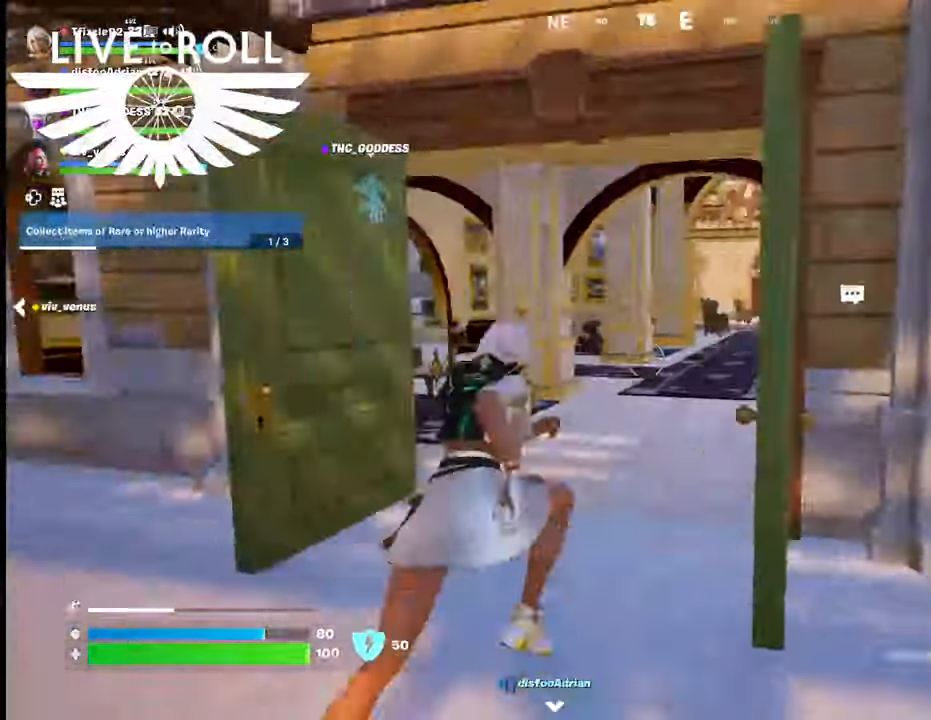
{"buttons": [], "left_stick": "up-right", "right_stick": "center", "events": []}
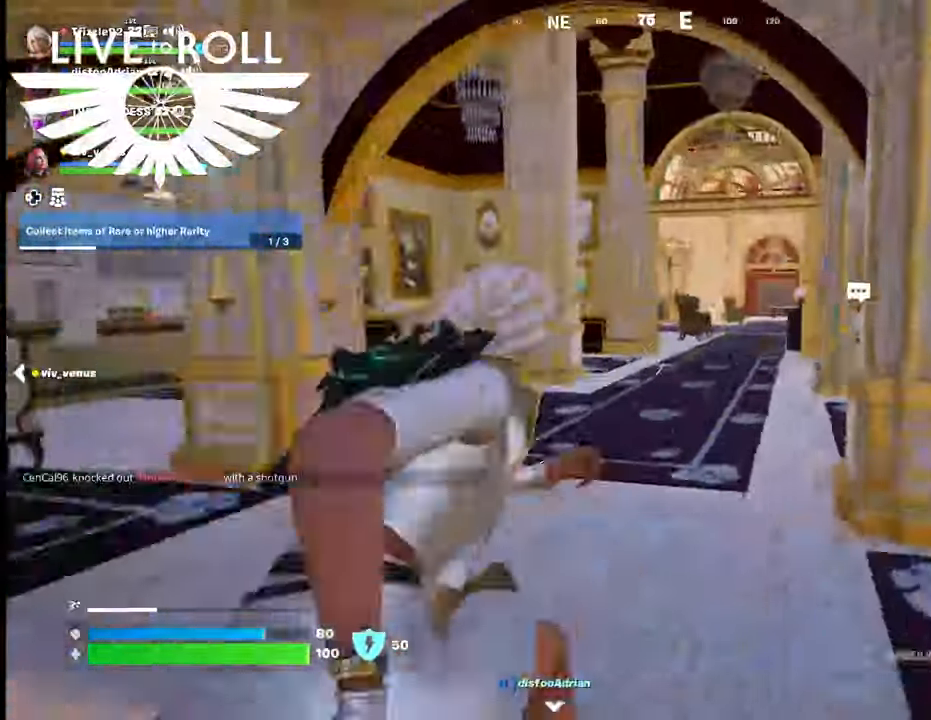
{"buttons": [], "left_stick": "up-right", "right_stick": "center", "events": []}
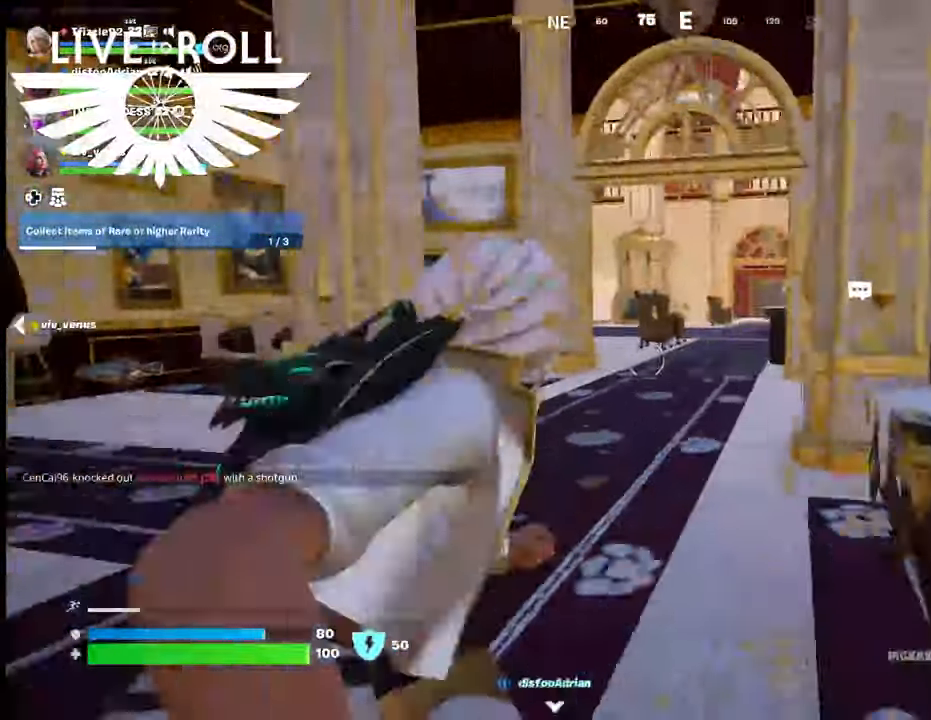
{"buttons": [], "left_stick": "up", "right_stick": "center", "events": [[100, "left_stick", "up"]]}
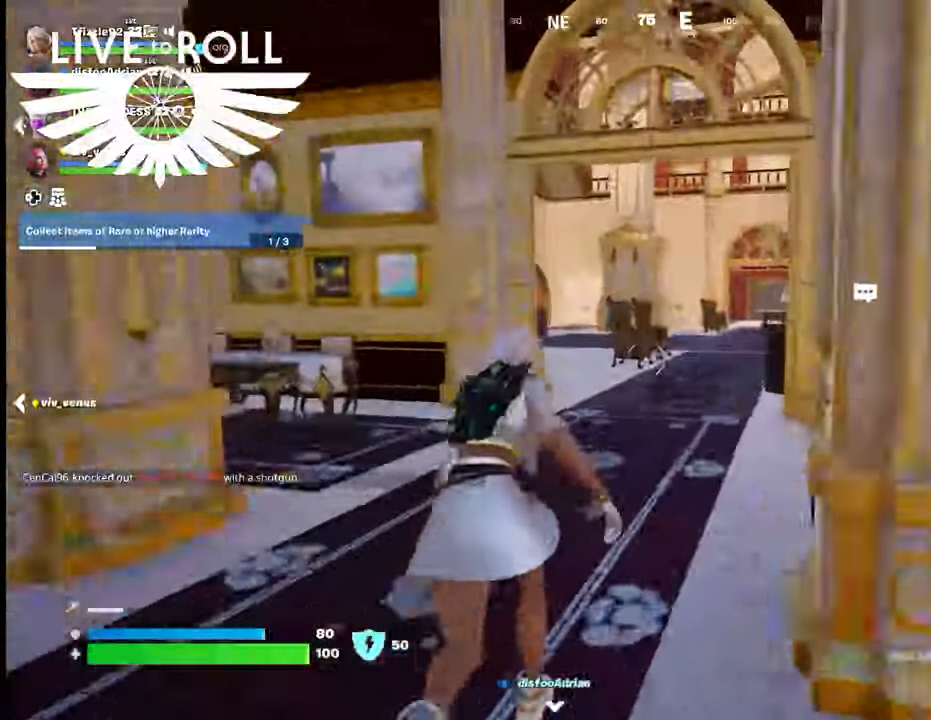
{"buttons": [], "left_stick": "up", "right_stick": "right", "events": [[334, "right_stick", "right"]]}
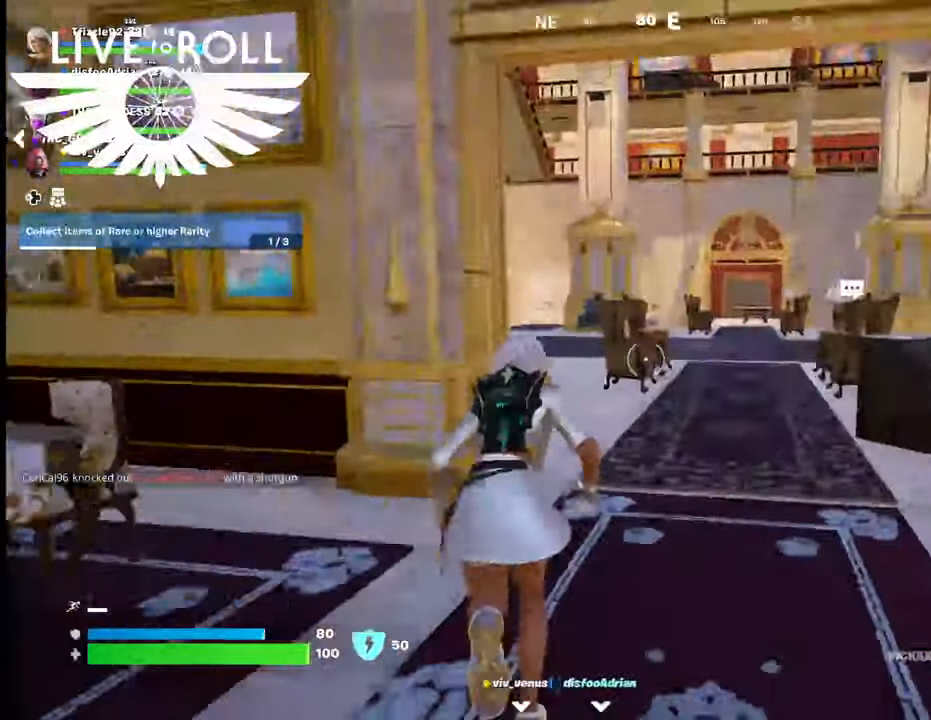
{"buttons": [], "left_stick": "up", "right_stick": "right", "events": []}
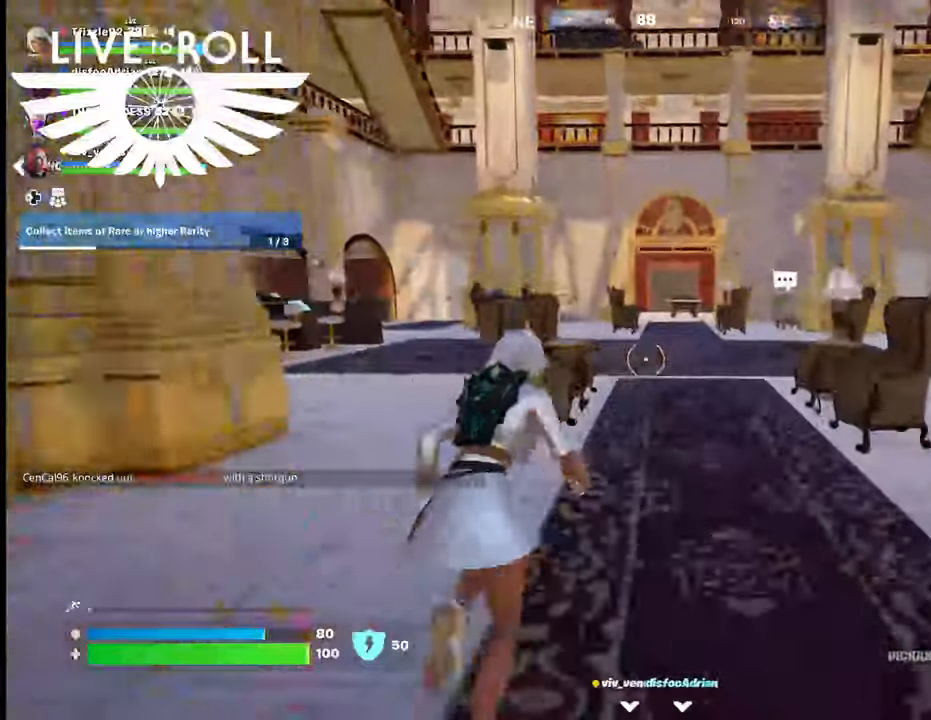
{"buttons": [], "left_stick": "up", "right_stick": "right", "events": []}
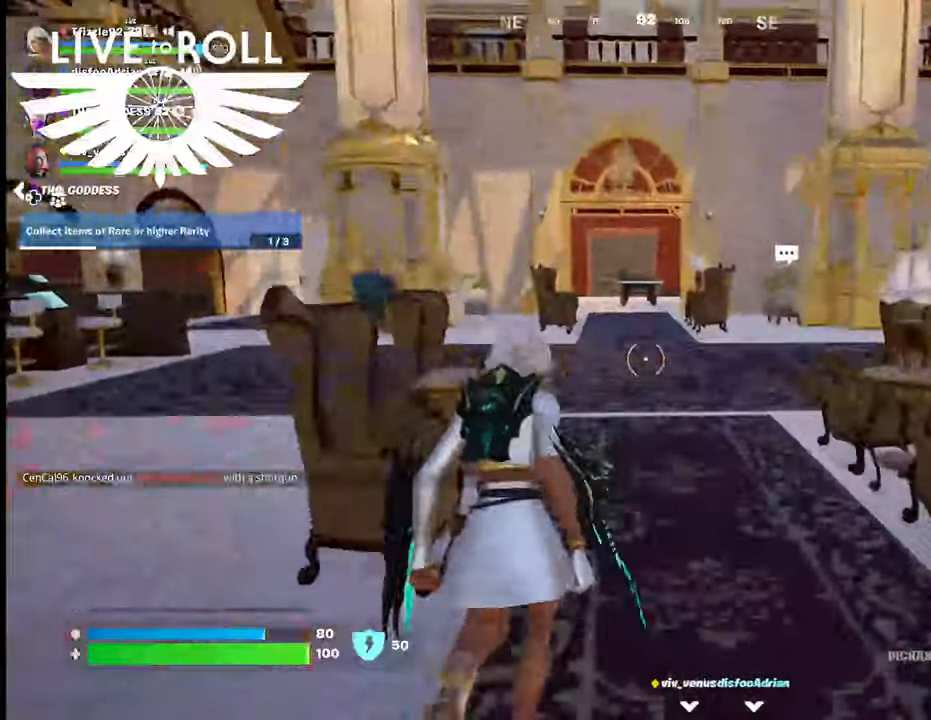
{"buttons": [], "left_stick": "up", "right_stick": "right", "events": []}
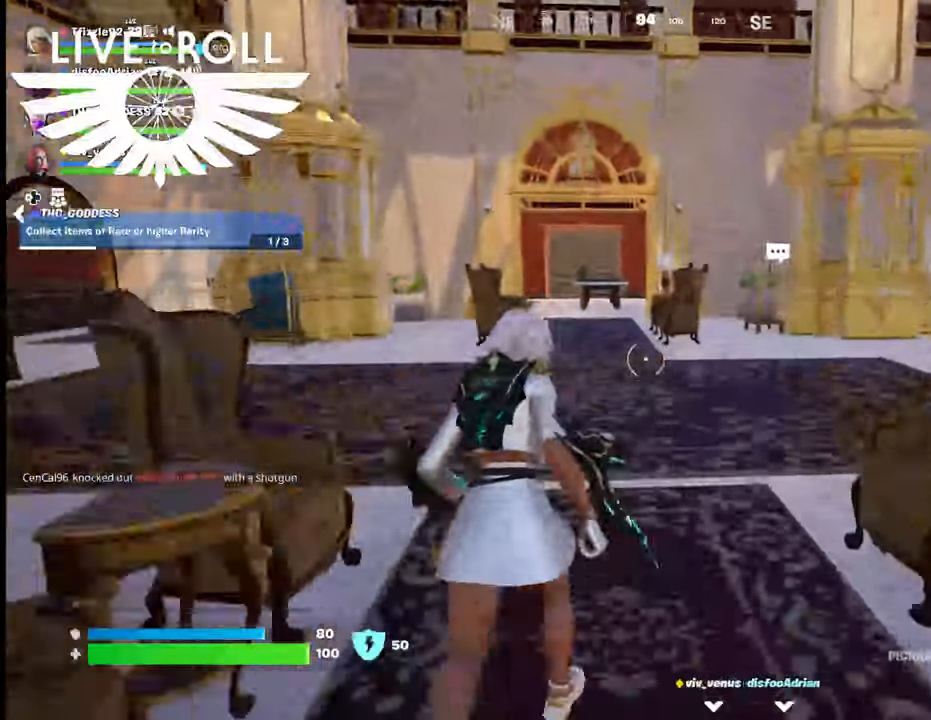
{"buttons": [], "left_stick": "up", "right_stick": "right", "events": []}
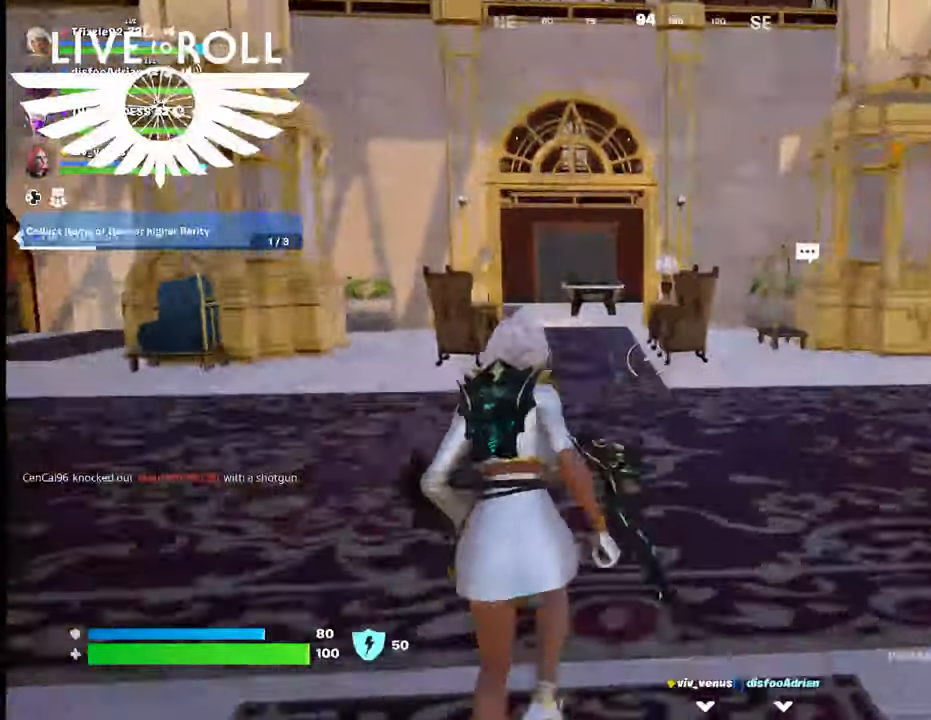
{"buttons": [], "left_stick": "up", "right_stick": "right", "events": []}
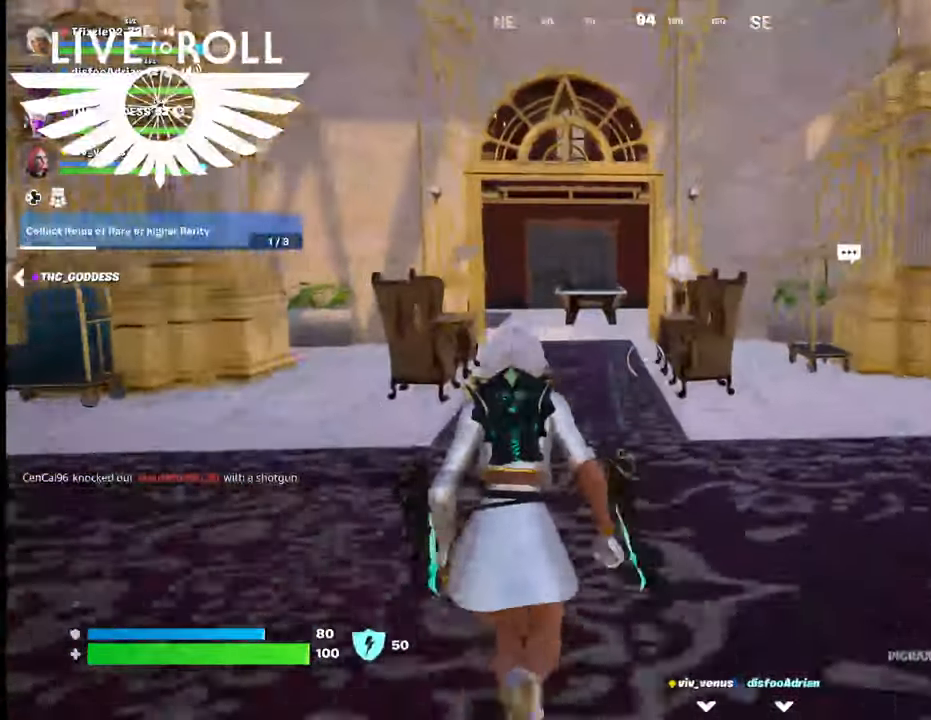
{"buttons": [], "left_stick": "up", "right_stick": "right", "events": []}
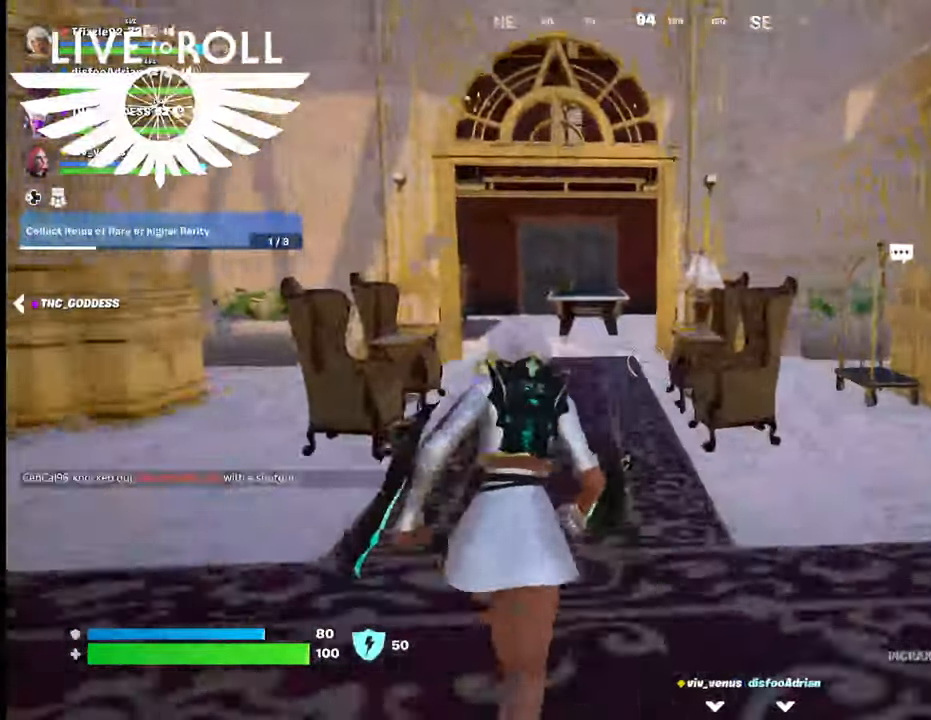
{"buttons": [], "left_stick": "up", "right_stick": "right", "events": []}
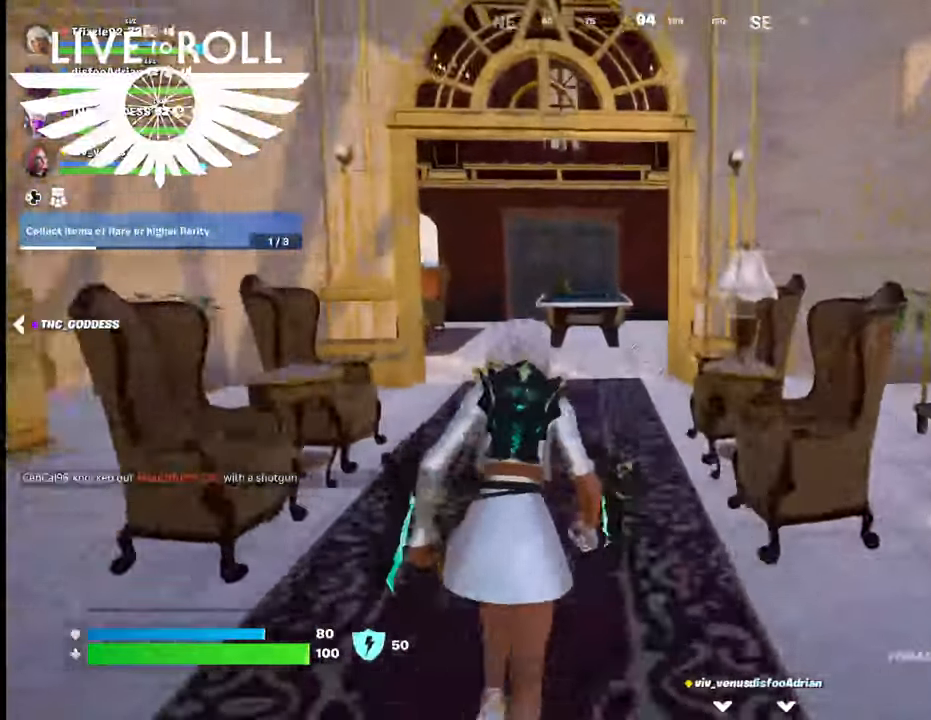
{"buttons": ["L3"], "left_stick": "up", "right_stick": "right", "events": [[467, "L3", "down"]]}
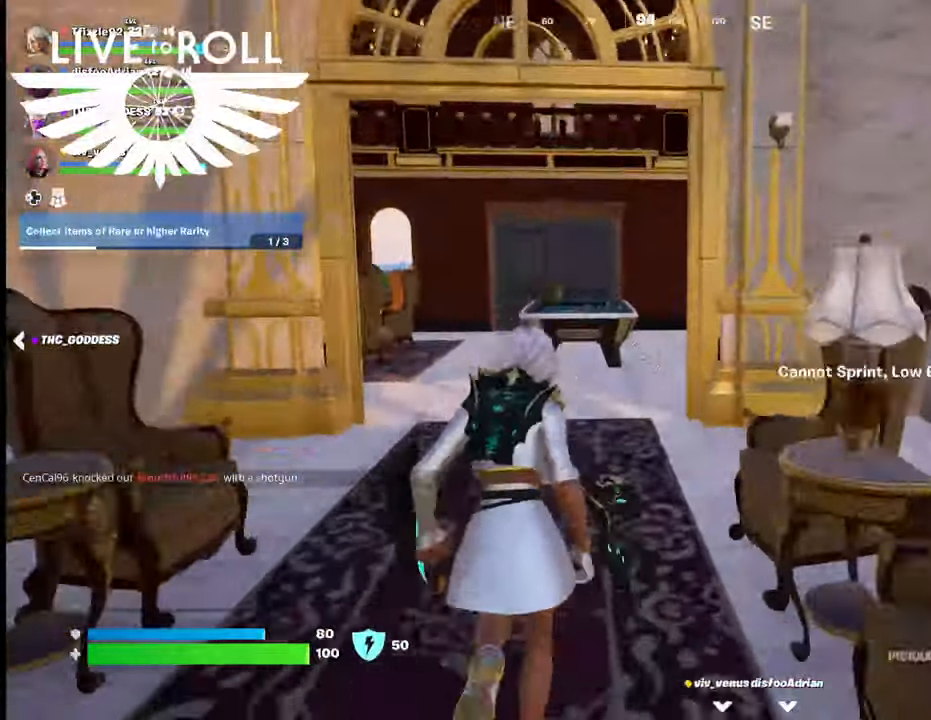
{"buttons": [], "left_stick": "up", "right_stick": "right", "events": [[167, "L3", "up"]]}
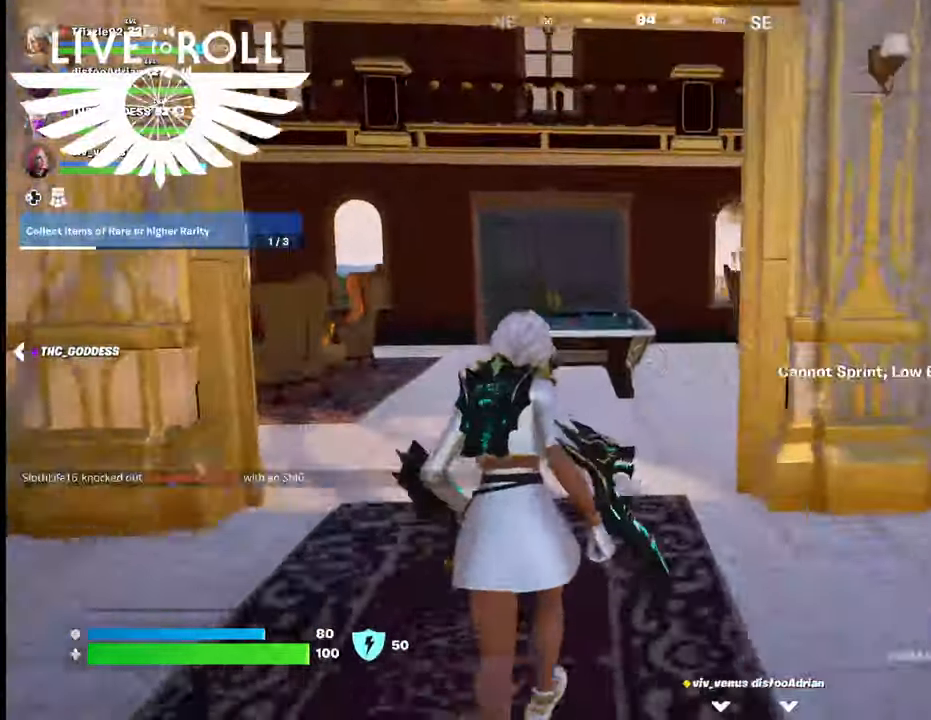
{"buttons": [], "left_stick": "up", "right_stick": "right", "events": []}
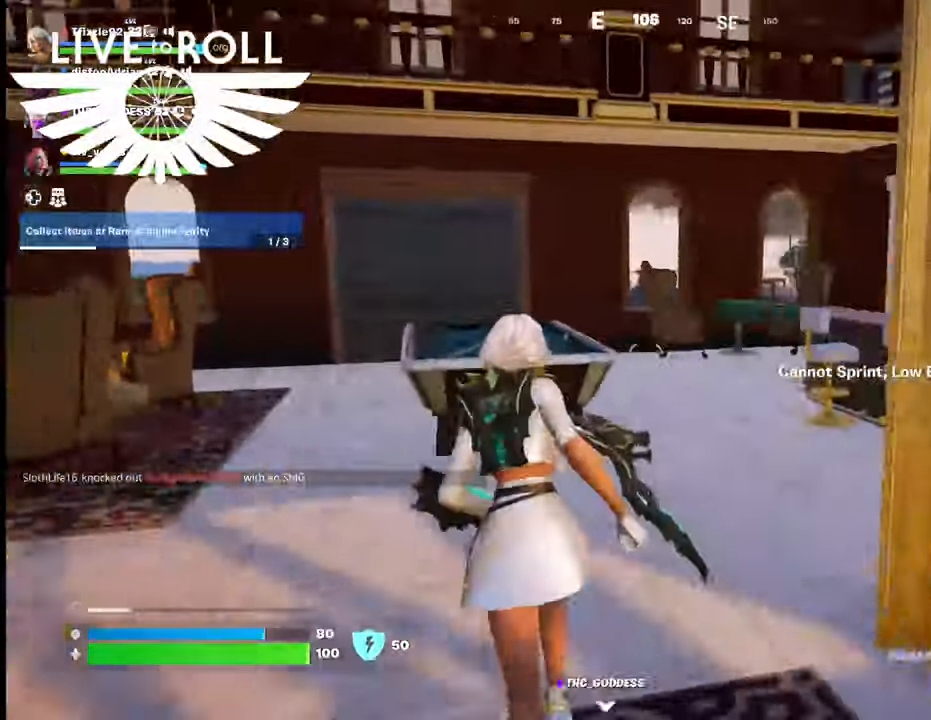
{"buttons": [], "left_stick": "up", "right_stick": "right", "events": []}